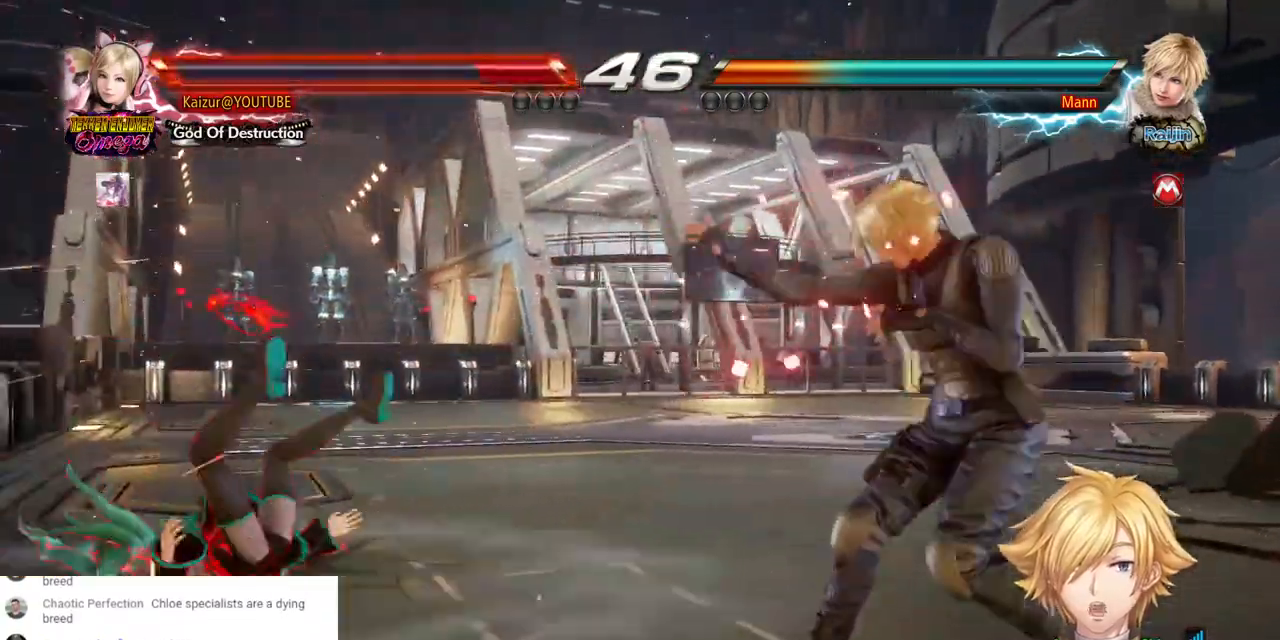
Gameplay with a controller (PlayStation layout); each line is a JSON object with the inputs held at the frame after it (dt_ms = milliseconds from this image to that frame). "events" lists button and stick changes between this image and that frame as [ms after this image, input, new state], when the widget could be followed in between.
{"dt_ms": 500, "buttons": ["DPAD_LEFT"], "left_stick": "center", "right_stick": "center", "events": []}
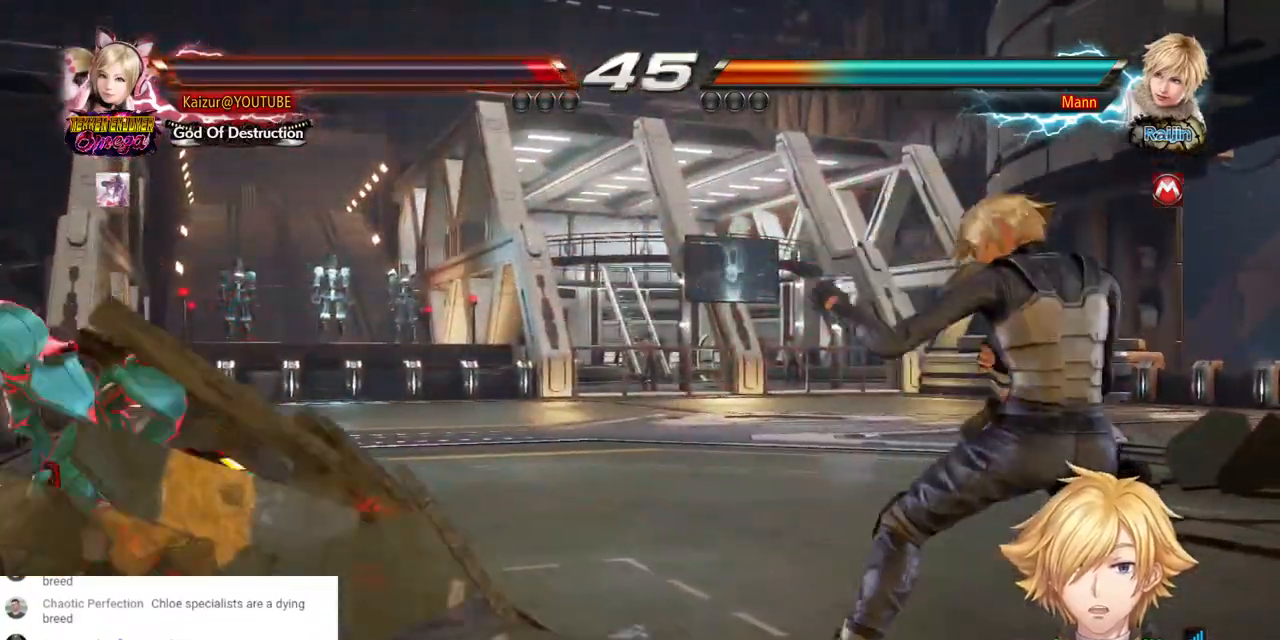
{"dt_ms": 500, "buttons": ["DPAD_UP"], "left_stick": "center", "right_stick": "center", "events": [[183, "DPAD_LEFT", "up"], [283, "DPAD_UP", "down"], [317, "DPAD_UP", "up"], [367, "DPAD_UP", "down"]]}
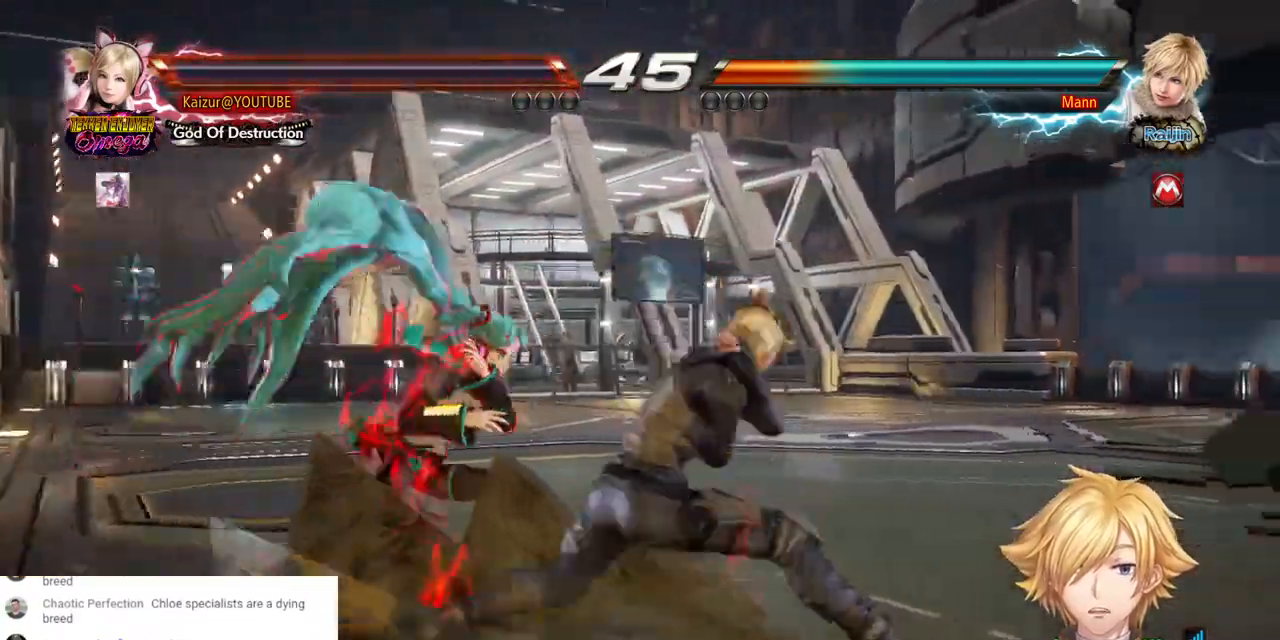
{"dt_ms": 1000, "buttons": [], "left_stick": "center", "right_stick": "center", "events": [[417, "DPAD_UP", "up"], [483, "DPAD_UP", "down"], [933, "DPAD_UP", "up"]]}
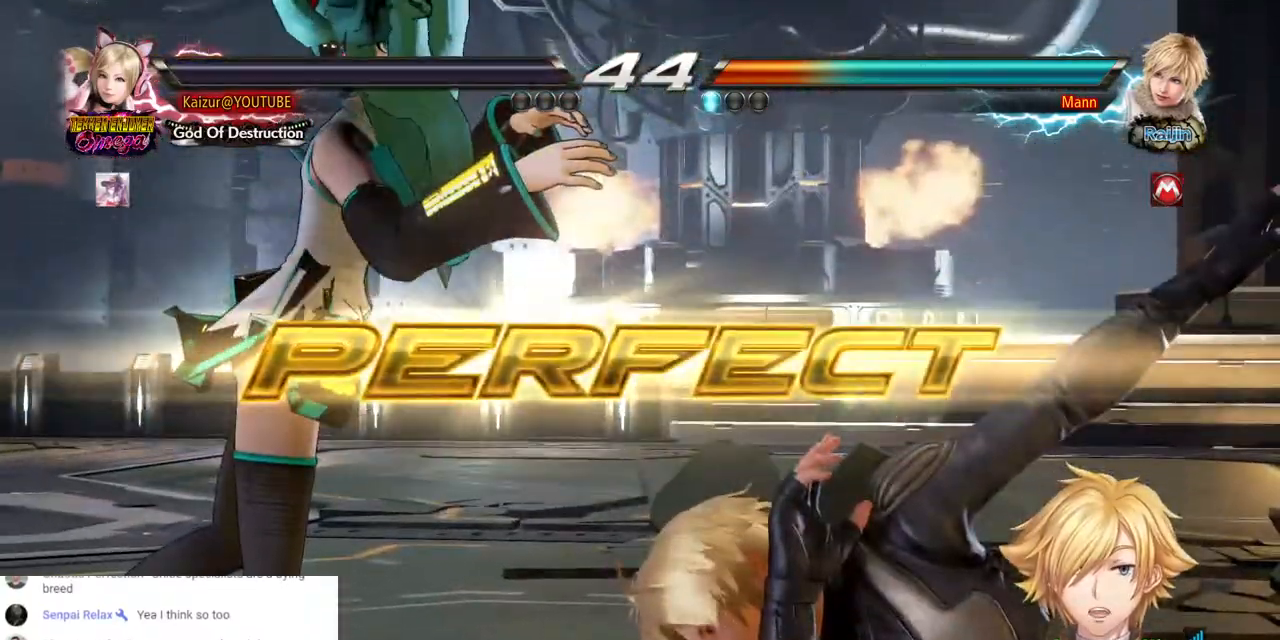
{"dt_ms": 500, "buttons": ["CROSS", "SQUARE"], "left_stick": "center", "right_stick": "center", "events": [[17, "CROSS", "down"], [17, "SQUARE", "down"], [117, "CROSS", "up"], [117, "SQUARE", "up"], [217, "CROSS", "down"], [250, "SQUARE", "down"], [317, "SQUARE", "up"], [333, "CROSS", "up"], [400, "CROSS", "down"], [450, "SQUARE", "down"]]}
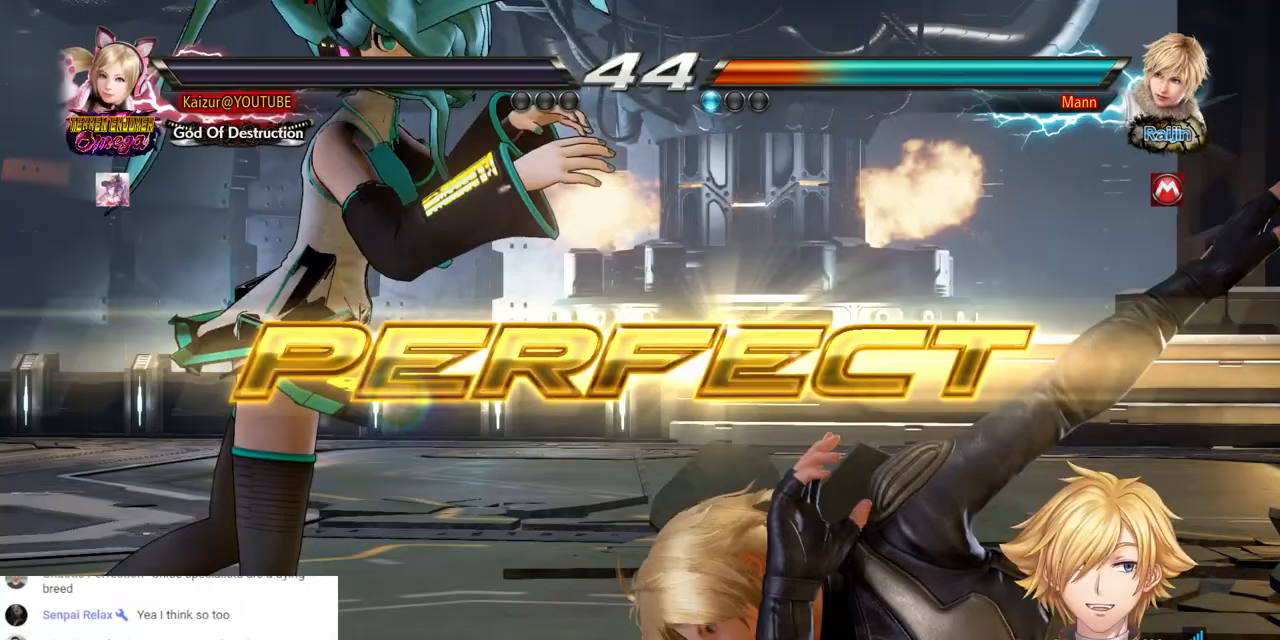
{"dt_ms": 500, "buttons": [], "left_stick": "center", "right_stick": "center", "events": [[33, "CROSS", "up"], [33, "SQUARE", "up"], [117, "CROSS", "down"], [150, "SQUARE", "down"], [250, "SQUARE", "up"], [283, "CROSS", "up"], [333, "CROSS", "down"], [400, "SQUARE", "down"], [500, "CROSS", "up"], [500, "SQUARE", "up"]]}
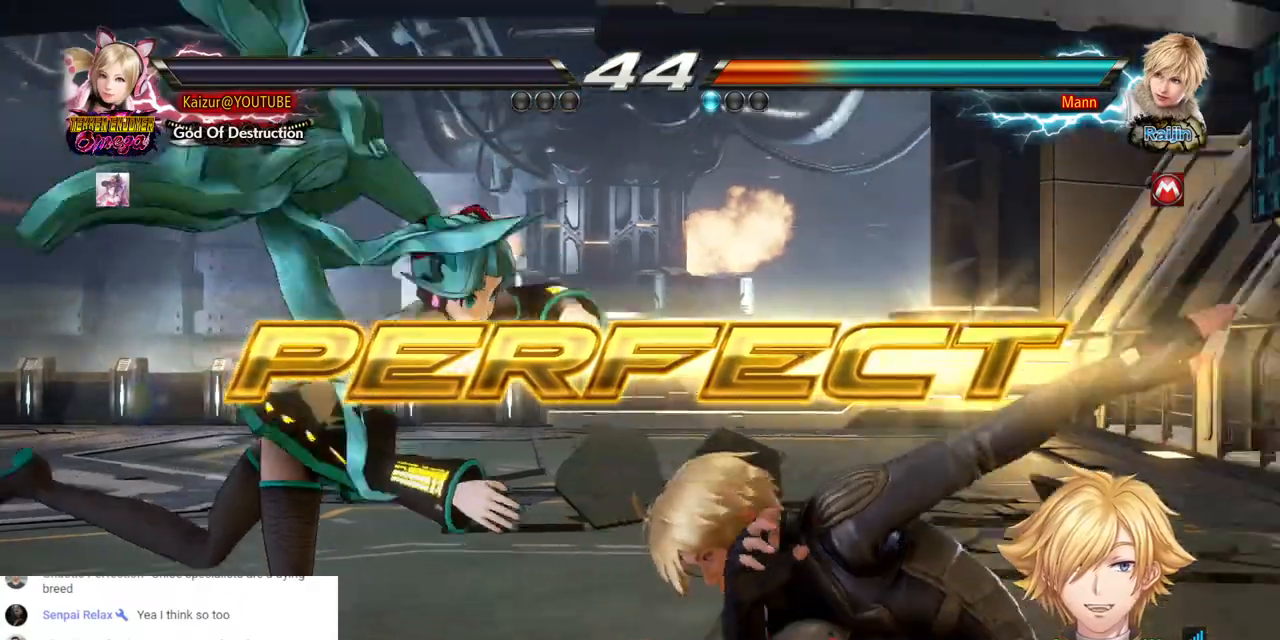
{"dt_ms": 500, "buttons": [], "left_stick": "center", "right_stick": "center", "events": [[67, "CROSS", "down"], [100, "SQUARE", "down"], [167, "CROSS", "up"], [200, "SQUARE", "up"]]}
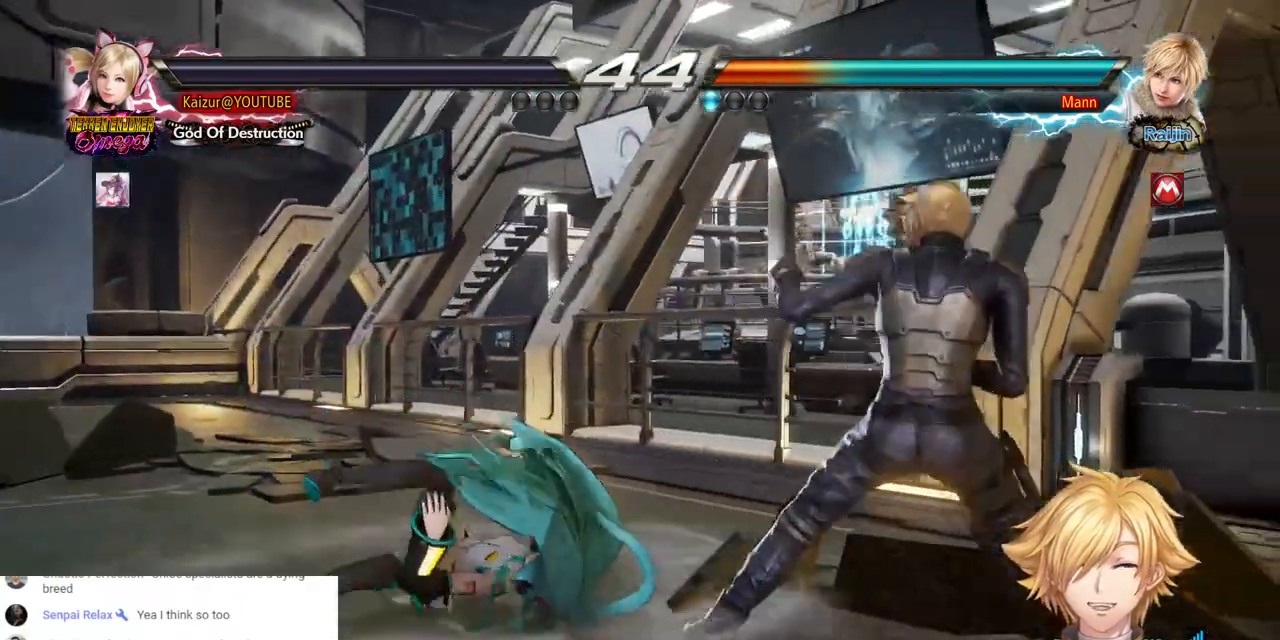
{"dt_ms": 500, "buttons": ["START"], "left_stick": "center", "right_stick": "center", "events": [[50, "START", "down"], [217, "START", "up"], [400, "START", "down"]]}
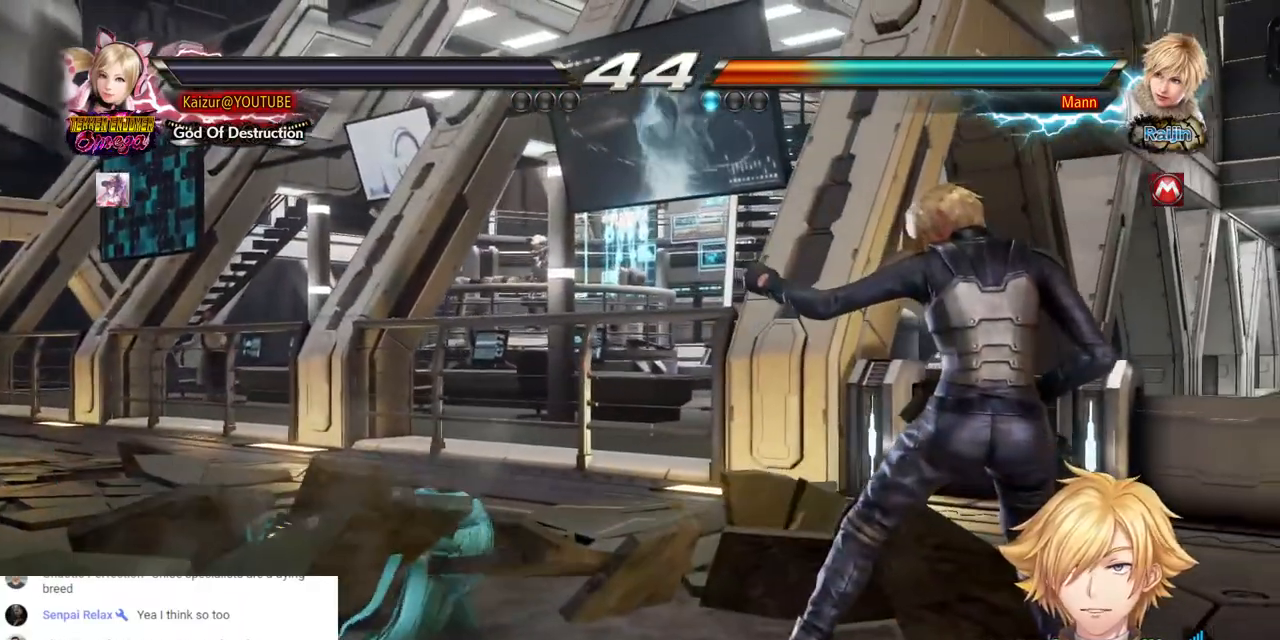
{"dt_ms": 500, "buttons": ["START"], "left_stick": "center", "right_stick": "center", "events": [[17, "START", "up"], [200, "START", "down"], [317, "START", "up"], [417, "START", "down"]]}
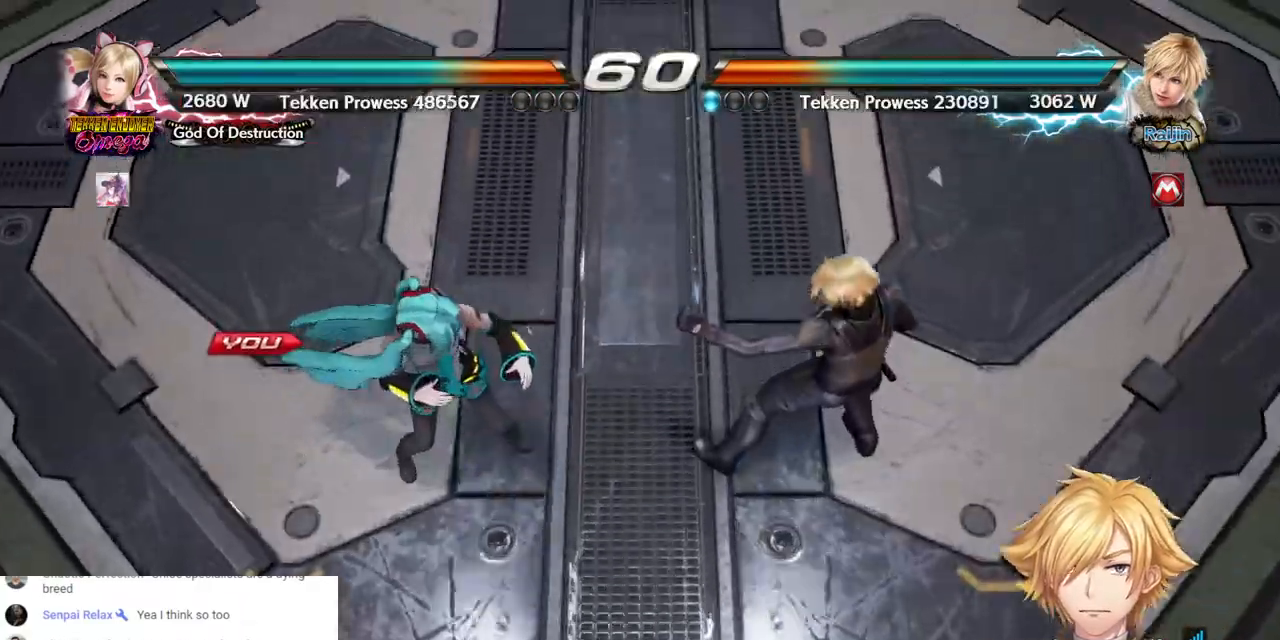
{"dt_ms": 500, "buttons": [], "left_stick": "center", "right_stick": "center", "events": [[50, "START", "up"], [183, "START", "down"], [317, "START", "up"], [383, "START", "down"], [483, "START", "up"]]}
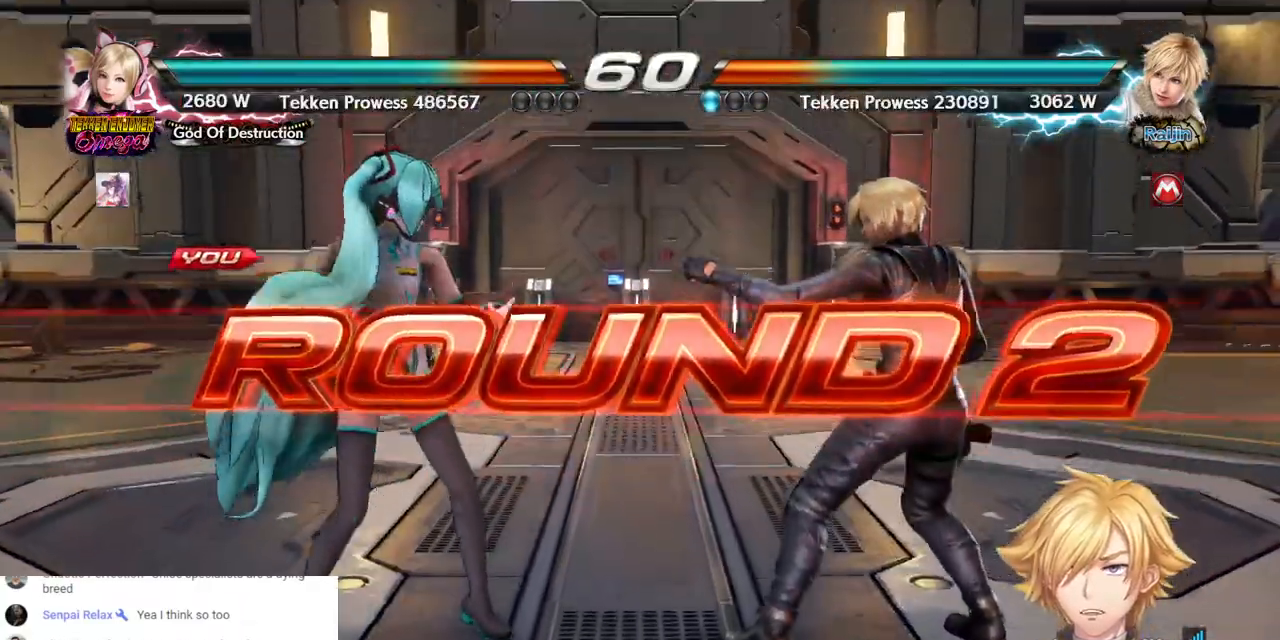
{"dt_ms": 500, "buttons": ["DPAD_LEFT"], "left_stick": "center", "right_stick": "center", "events": [[300, "DPAD_LEFT", "down"]]}
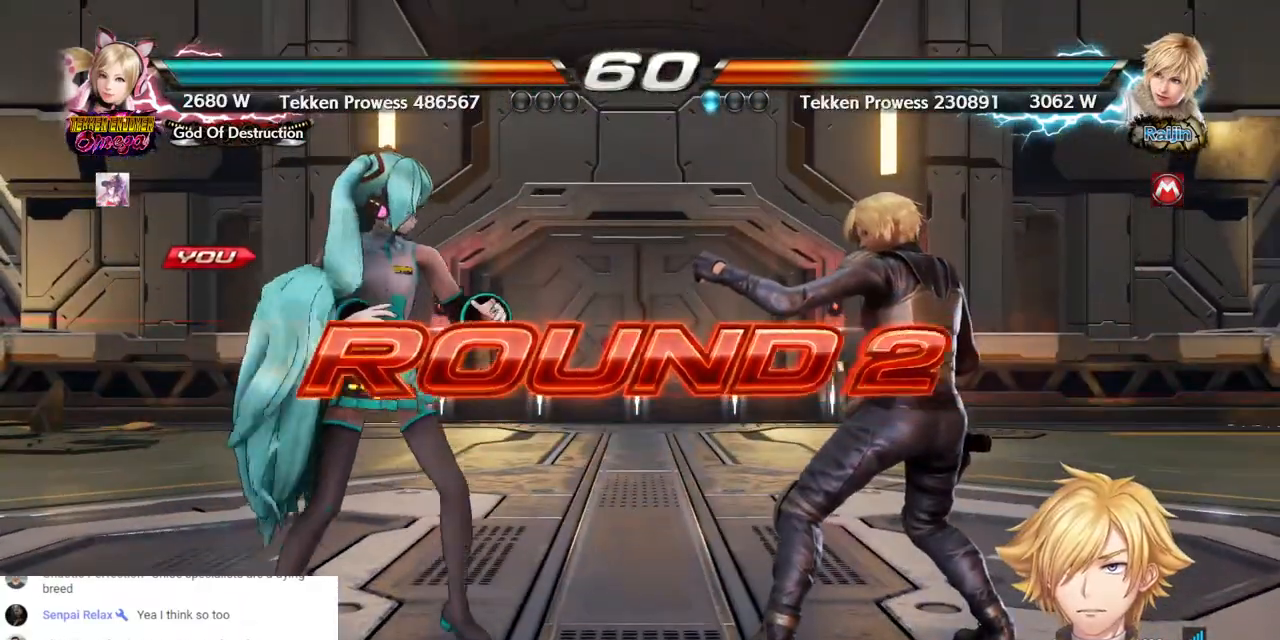
{"dt_ms": 500, "buttons": ["DPAD_LEFT"], "left_stick": "center", "right_stick": "center", "events": []}
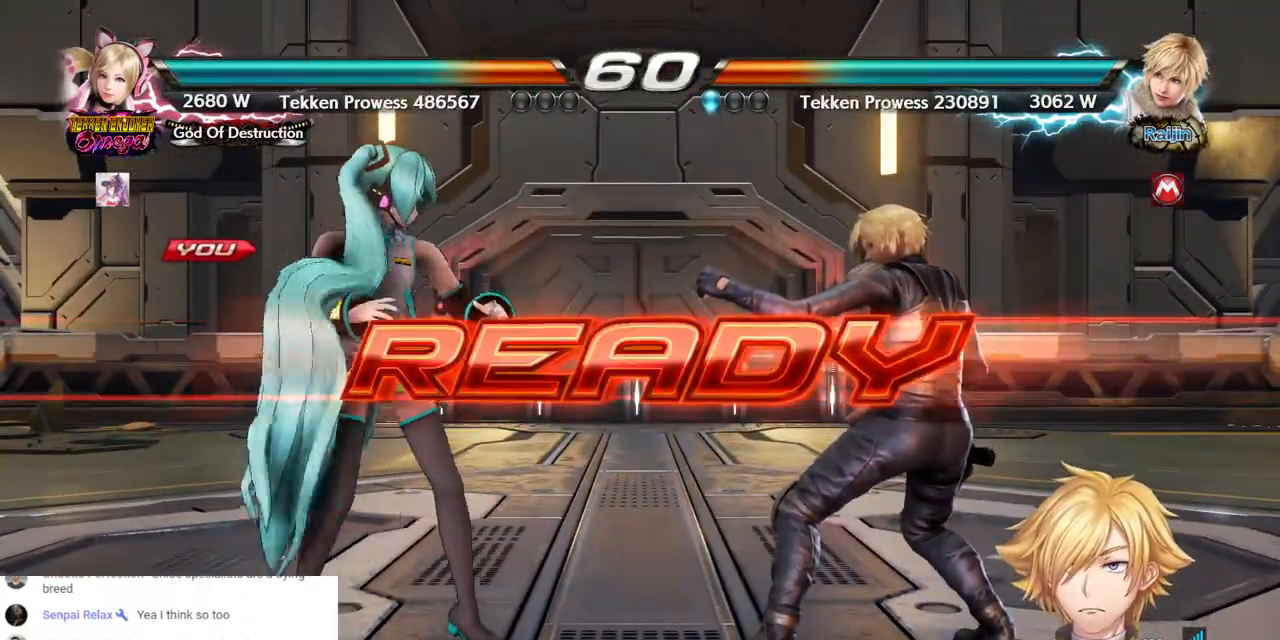
{"dt_ms": 500, "buttons": ["DPAD_LEFT"], "left_stick": "center", "right_stick": "center", "events": []}
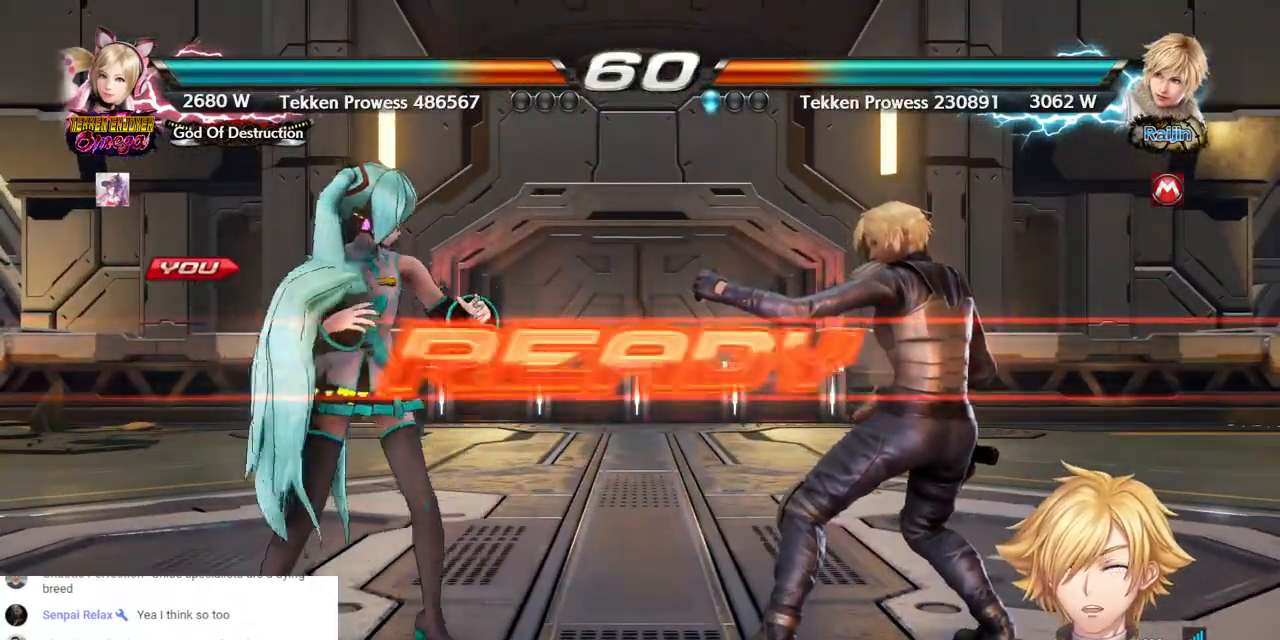
{"dt_ms": 500, "buttons": [], "left_stick": "center", "right_stick": "center", "events": [[50, "DPAD_LEFT", "up"]]}
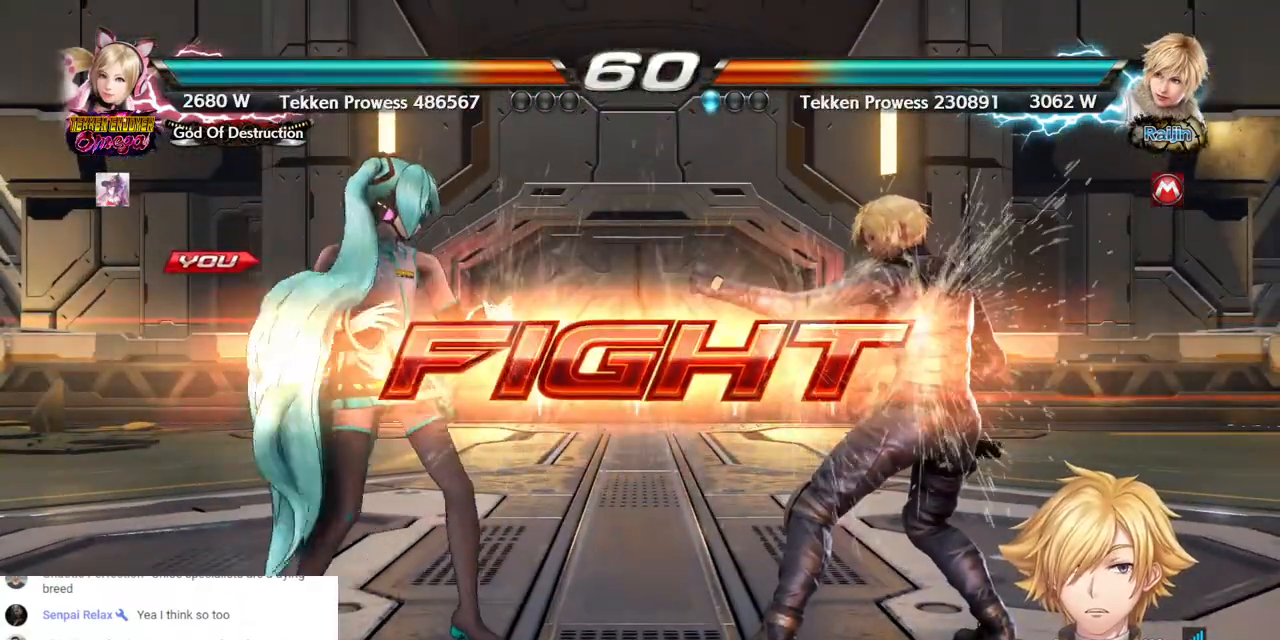
{"dt_ms": 500, "buttons": [], "left_stick": "center", "right_stick": "center", "events": [[133, "SQUARE", "down"], [233, "SQUARE", "up"], [250, "TRIANGLE", "down"], [383, "TRIANGLE", "up"]]}
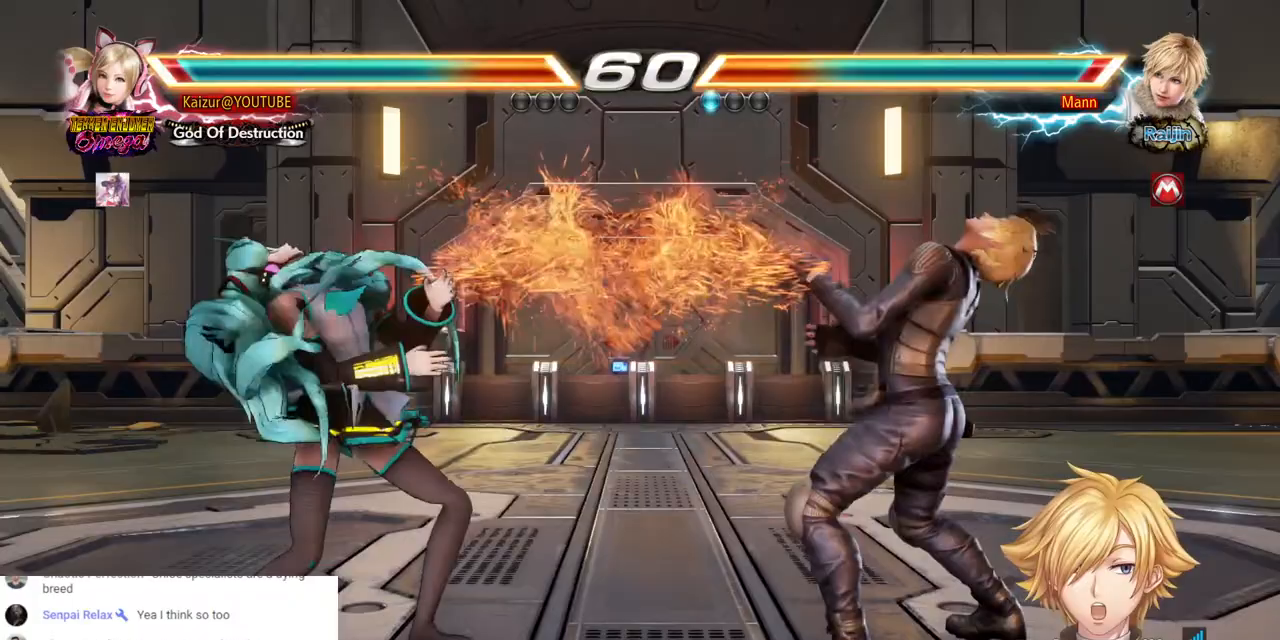
{"dt_ms": 500, "buttons": [], "left_stick": "center", "right_stick": "center", "events": [[250, "DPAD_LEFT", "down"], [350, "DPAD_LEFT", "up"], [400, "DPAD_LEFT", "down"], [483, "DPAD_LEFT", "up"]]}
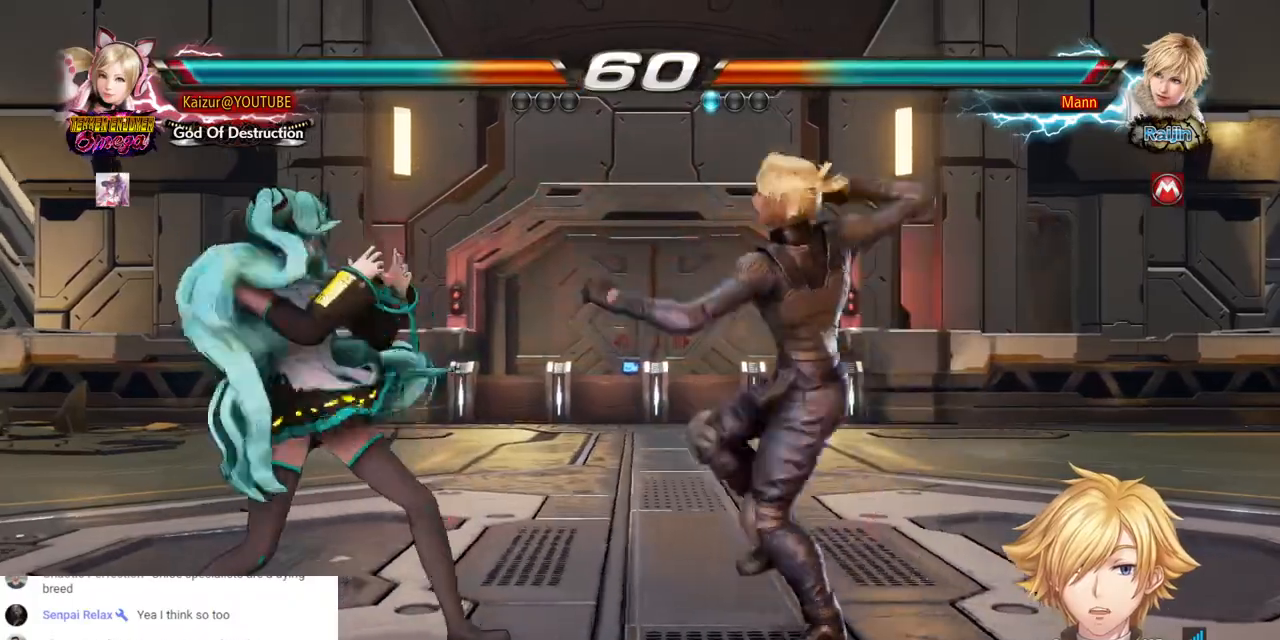
{"dt_ms": 1000, "buttons": ["DPAD_LEFT"], "left_stick": "center", "right_stick": "center", "events": [[117, "DPAD_RIGHT", "down"], [117, "DPAD_UP", "down"], [133, "CROSS", "down"], [333, "CROSS", "up"], [433, "DPAD_RIGHT", "up"], [433, "DPAD_UP", "up"], [533, "DPAD_LEFT", "down"], [617, "DPAD_LEFT", "up"], [700, "DPAD_LEFT", "down"], [783, "DPAD_LEFT", "up"], [950, "DPAD_LEFT", "down"]]}
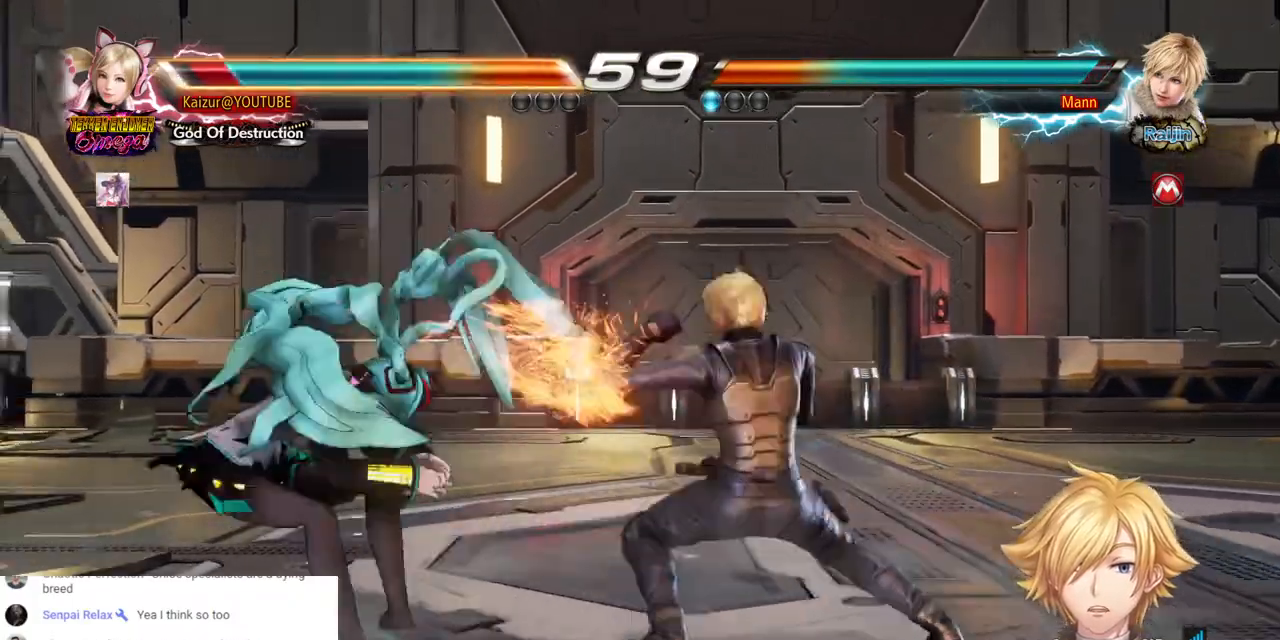
{"dt_ms": 500, "buttons": ["DPAD_LEFT"], "left_stick": "center", "right_stick": "center", "events": []}
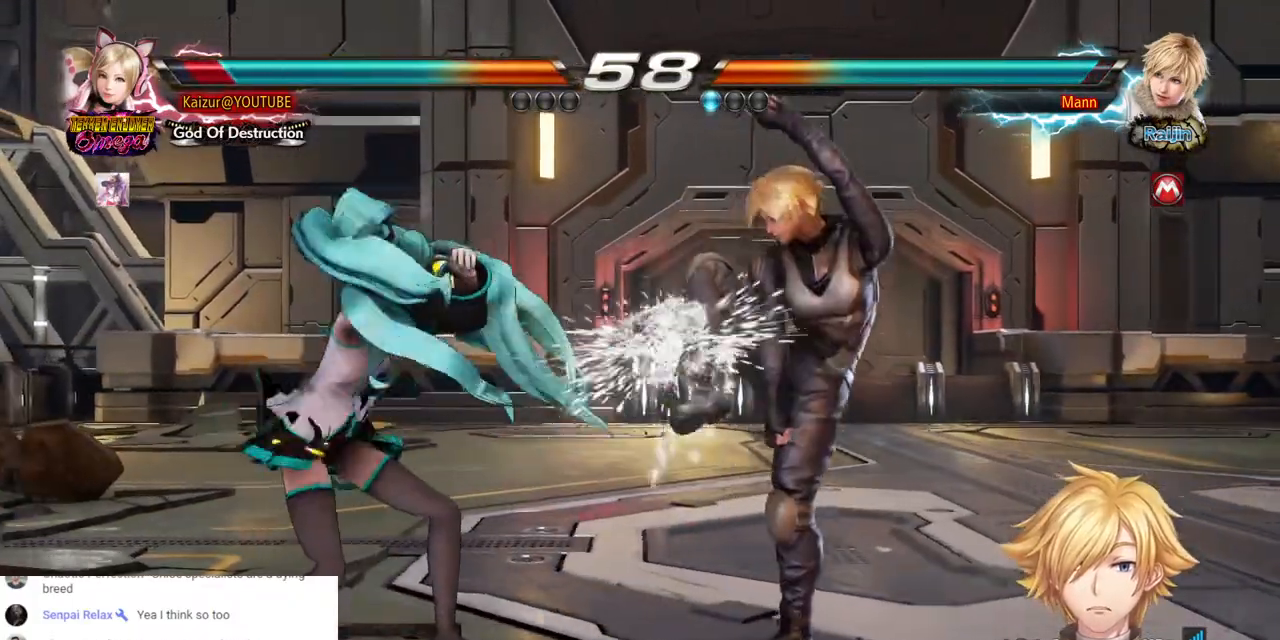
{"dt_ms": 500, "buttons": [], "left_stick": "center", "right_stick": "center", "events": [[467, "DPAD_LEFT", "up"]]}
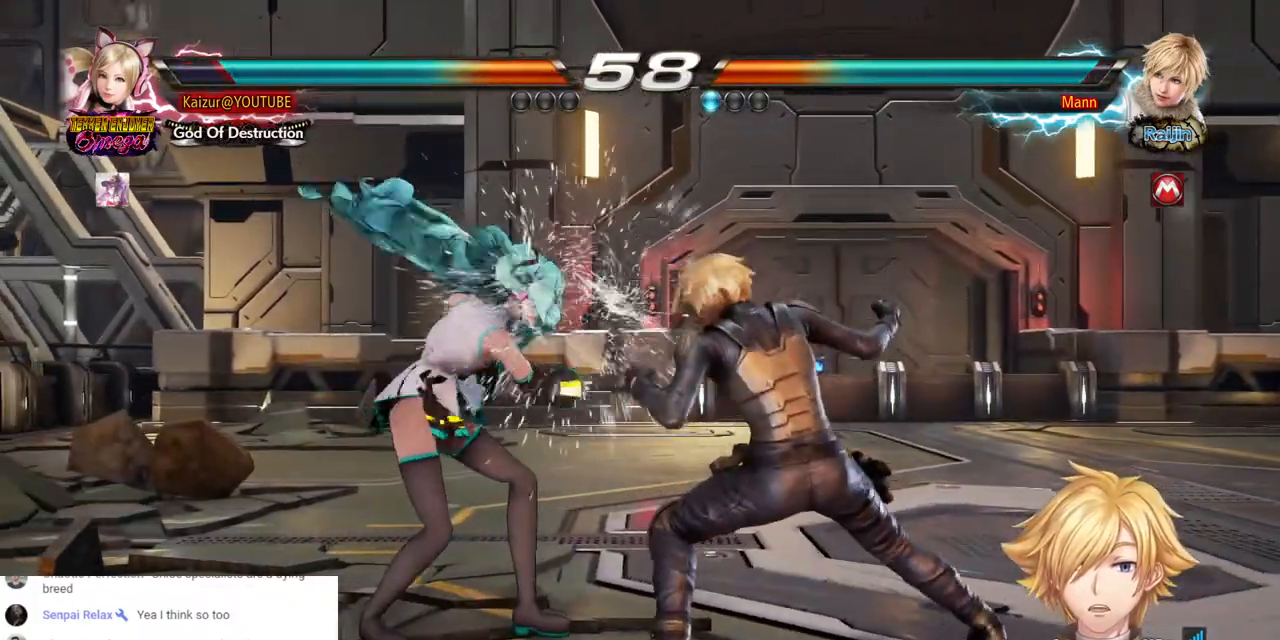
{"dt_ms": 500, "buttons": [], "left_stick": "center", "right_stick": "center", "events": [[33, "DPAD_DOWN", "down"], [33, "DPAD_RIGHT", "down"], [100, "SQUARE", "down"], [233, "SQUARE", "up"], [300, "DPAD_RIGHT", "up"], [317, "DPAD_DOWN", "up"]]}